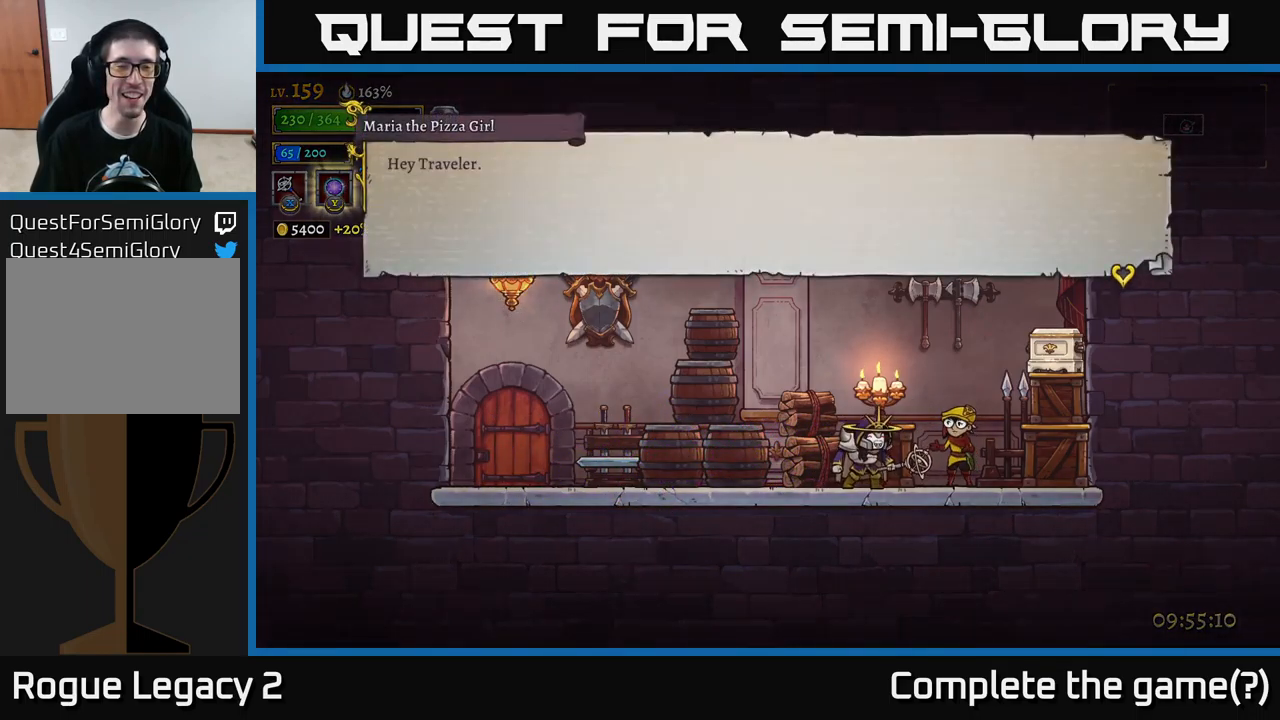
Gameplay with a controller (Xbox layout); each line is a JSON object with the inputs held at the frame after it. "events" lists button and stick changes between this image and that frame as [ms after this image, input, new state], when the widget could be followed in between.
{"buttons": [], "left_stick": "center", "right_stick": "center", "events": []}
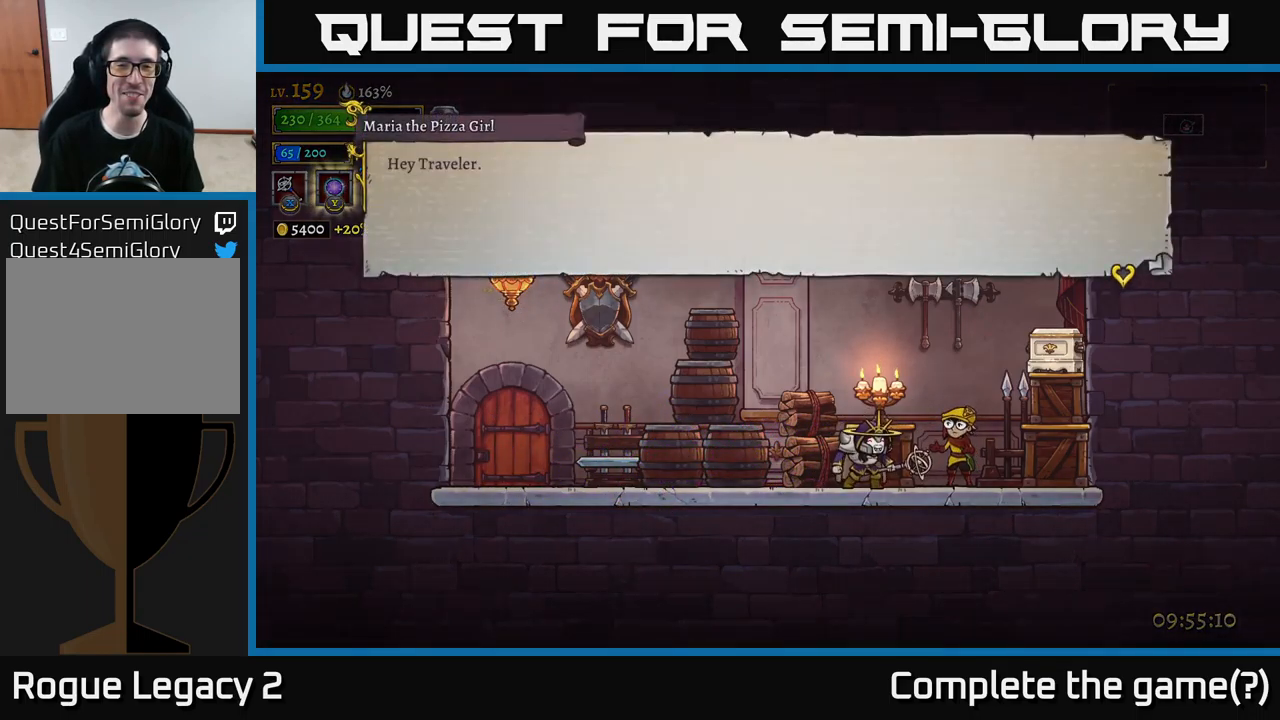
{"buttons": [], "left_stick": "center", "right_stick": "center", "events": []}
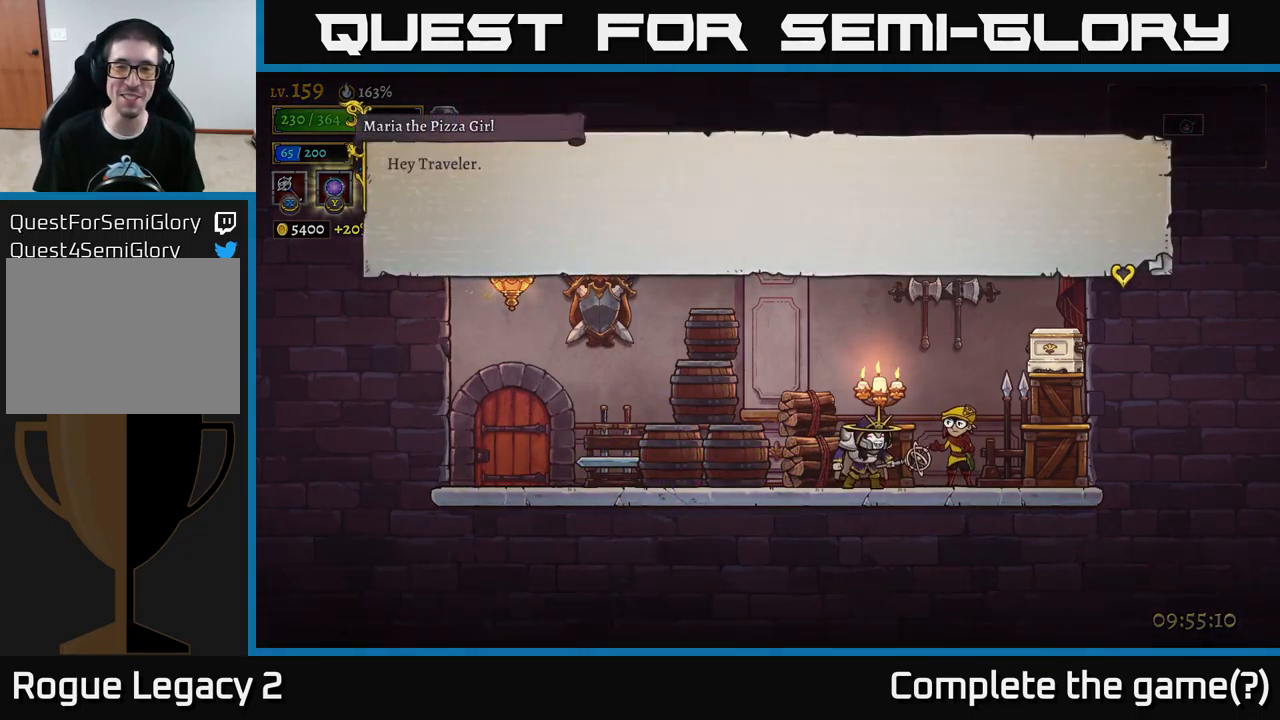
{"buttons": [], "left_stick": "center", "right_stick": "center", "events": []}
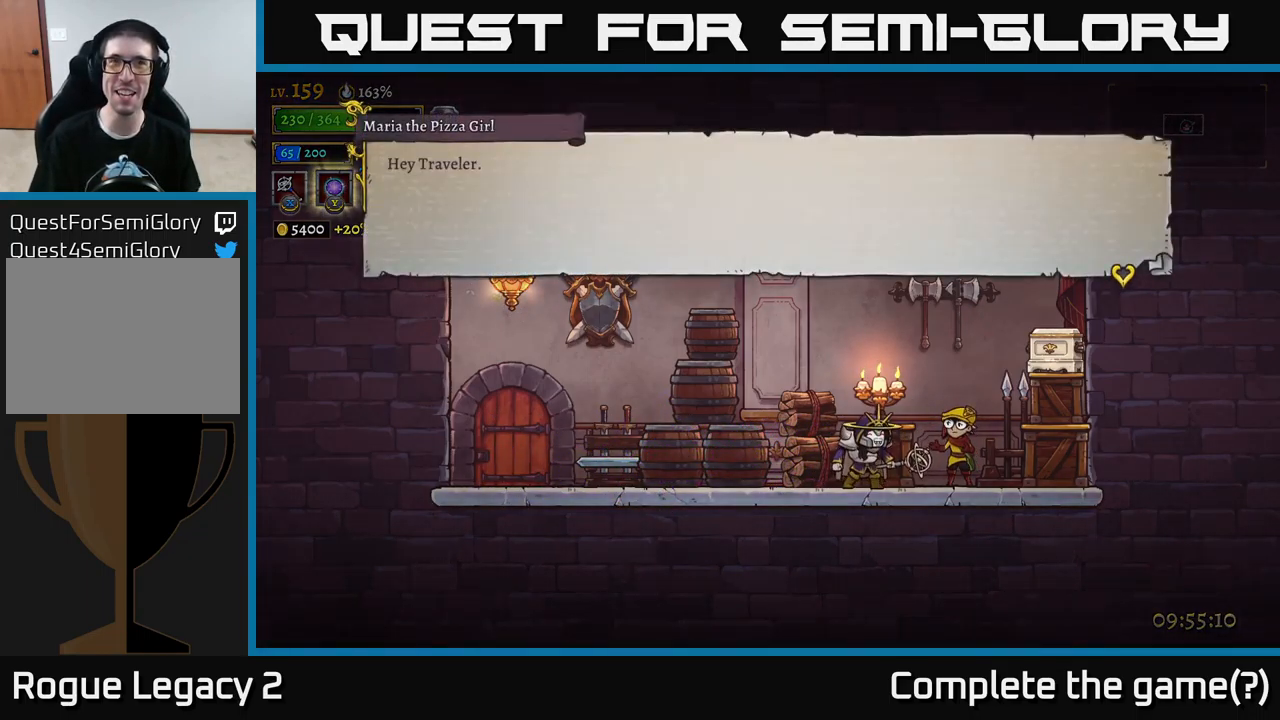
{"buttons": [], "left_stick": "center", "right_stick": "center", "events": []}
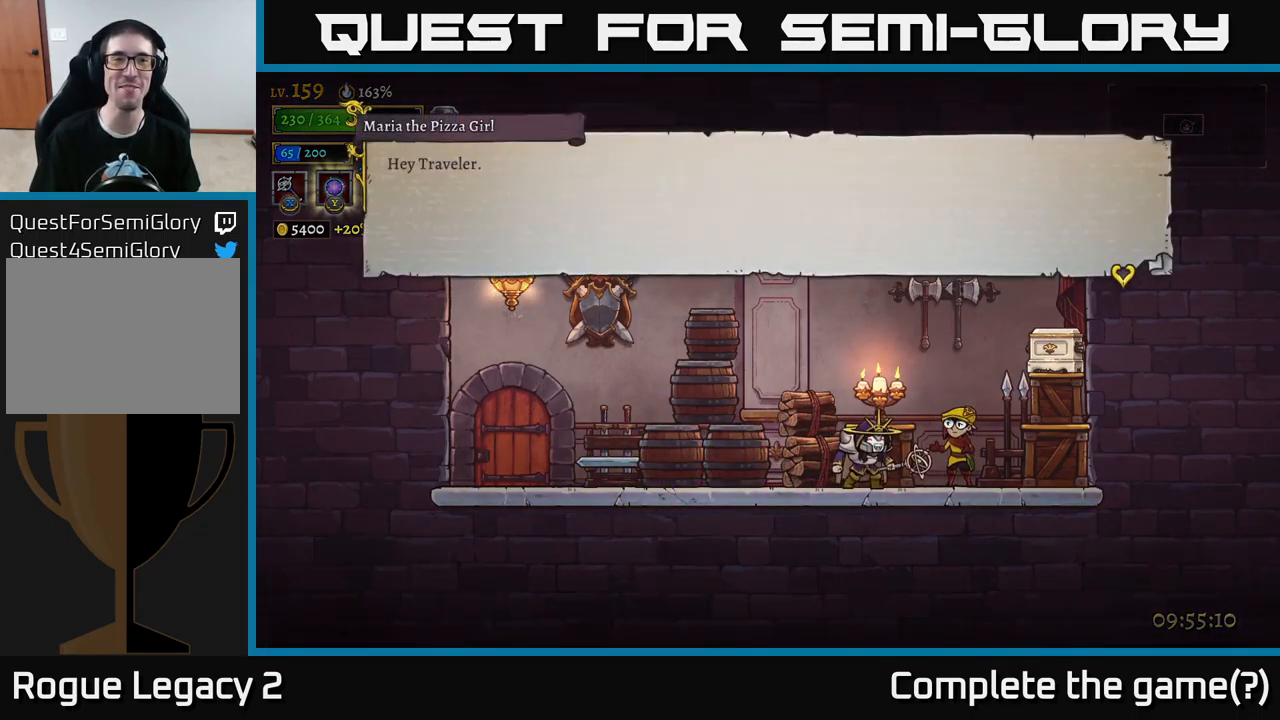
{"buttons": ["A"], "left_stick": "center", "right_stick": "center", "events": [[434, "A", "down"]]}
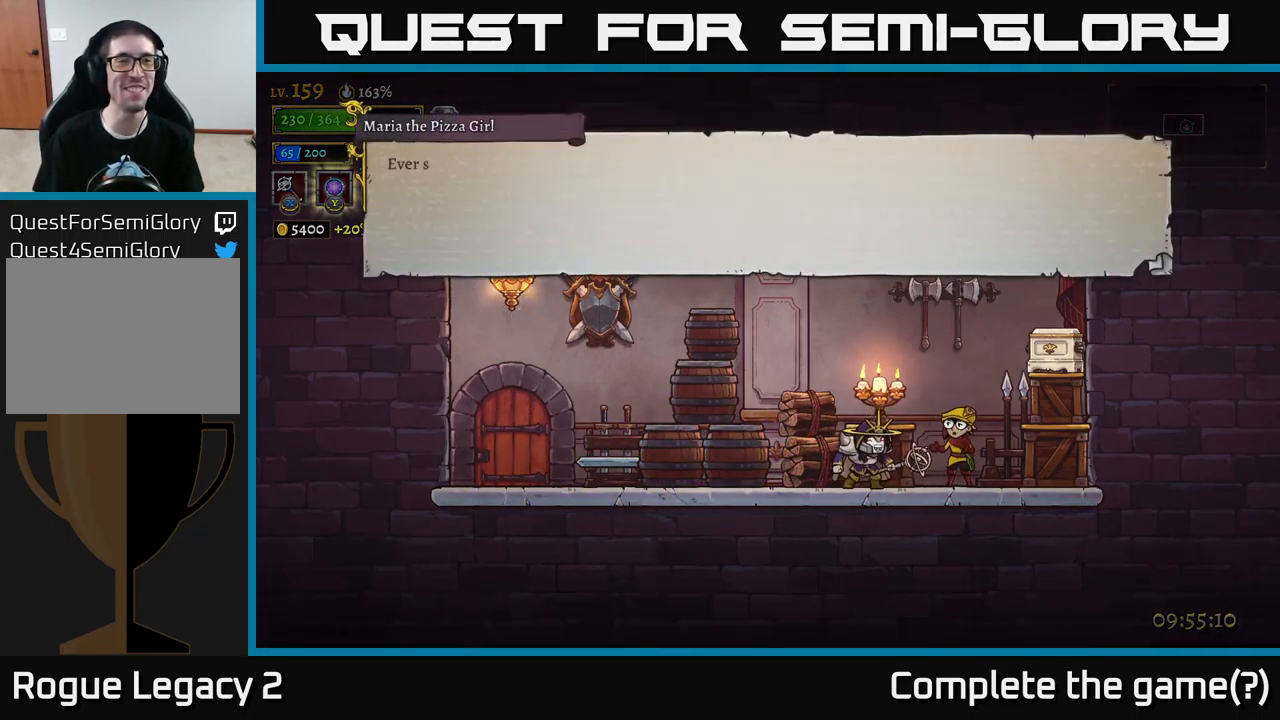
{"buttons": [], "left_stick": "center", "right_stick": "center", "events": [[234, "A", "up"]]}
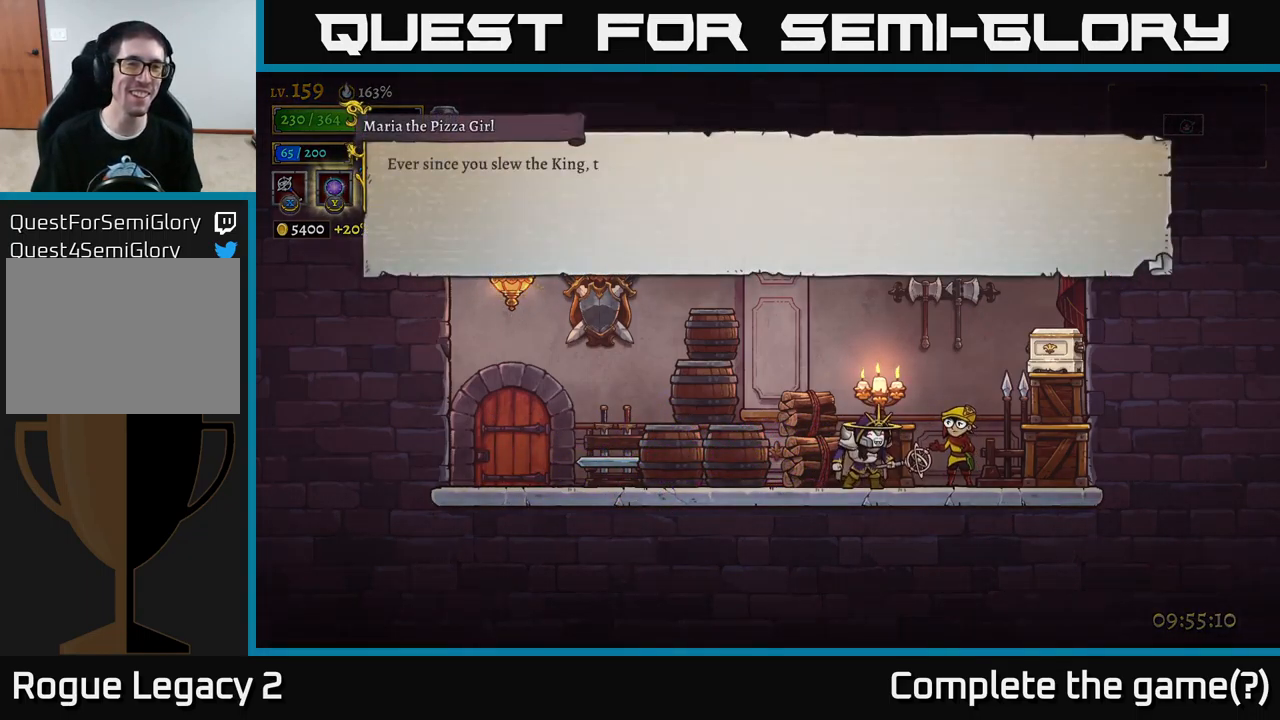
{"buttons": ["A"], "left_stick": "center", "right_stick": "center", "events": [[200, "A", "down"]]}
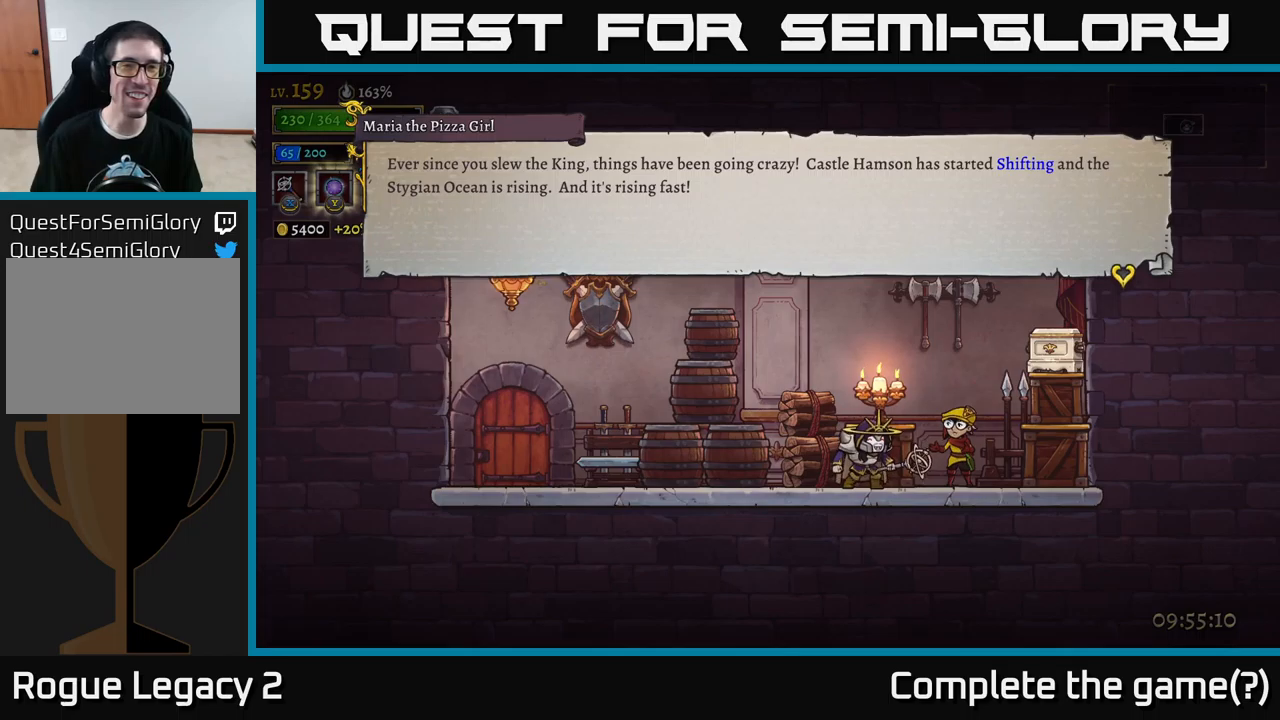
{"buttons": [], "left_stick": "center", "right_stick": "center", "events": [[67, "A", "up"]]}
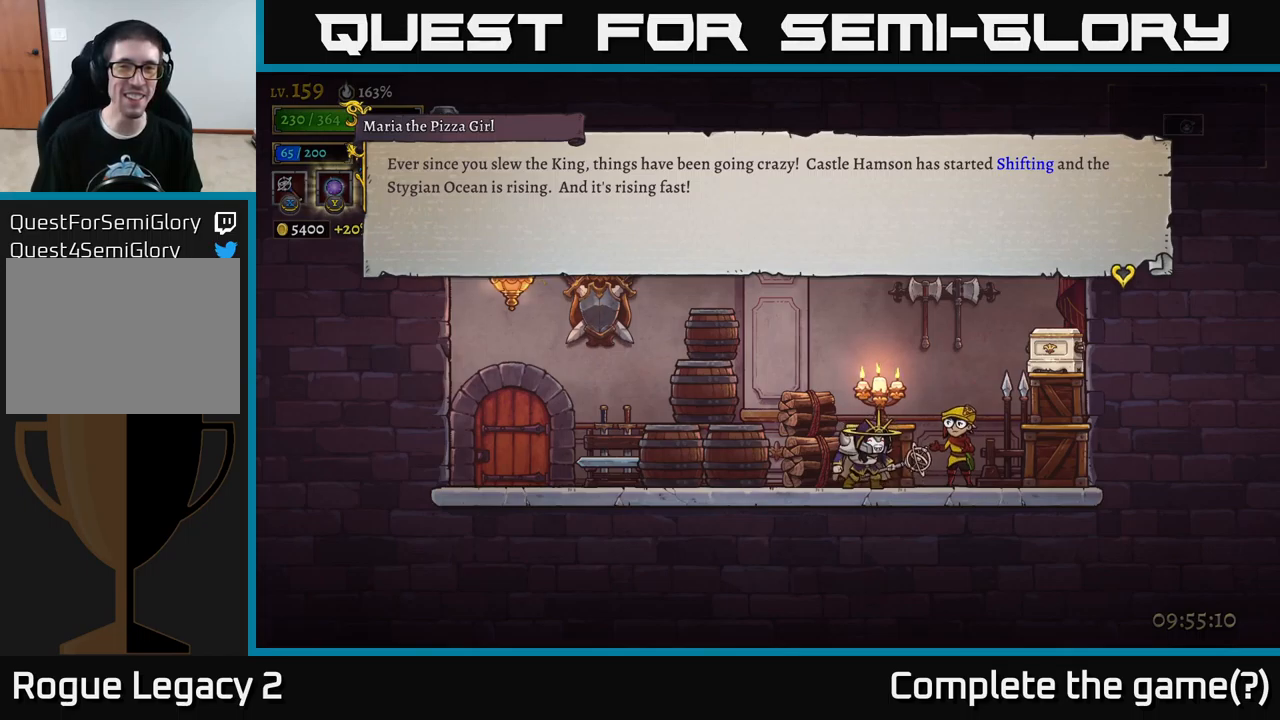
{"buttons": [], "left_stick": "center", "right_stick": "center", "events": []}
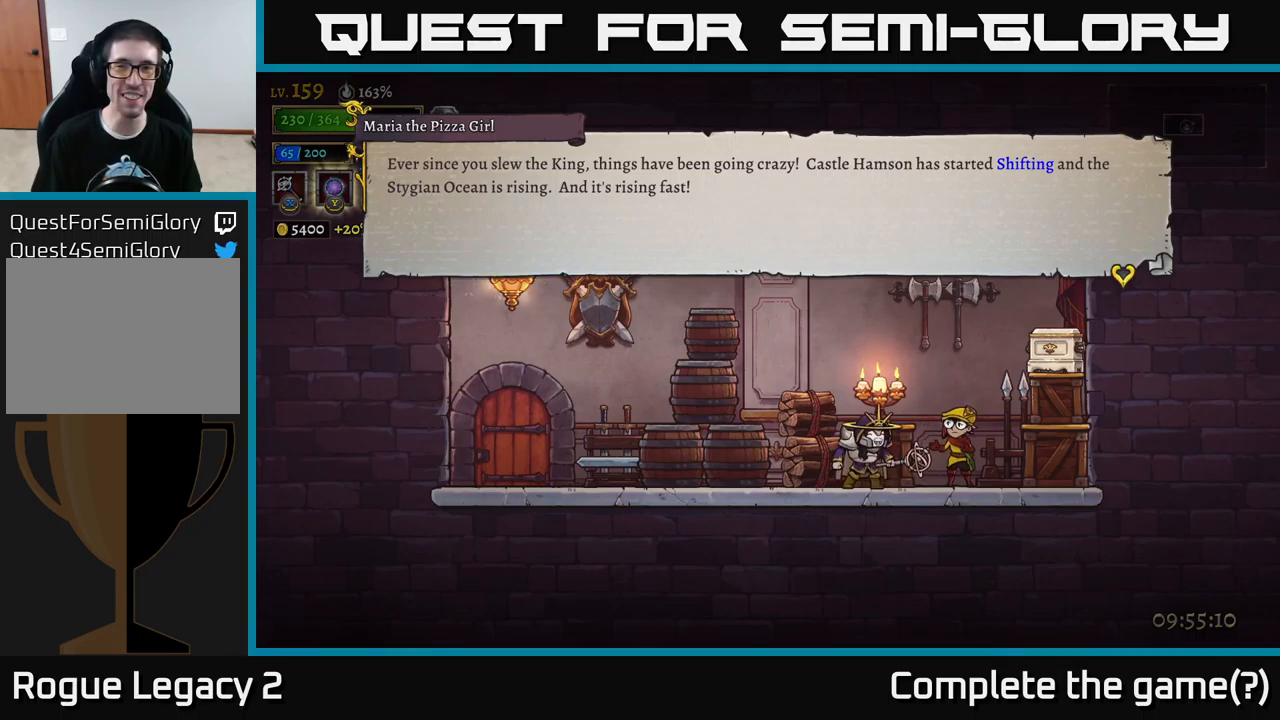
{"buttons": [], "left_stick": "center", "right_stick": "center", "events": []}
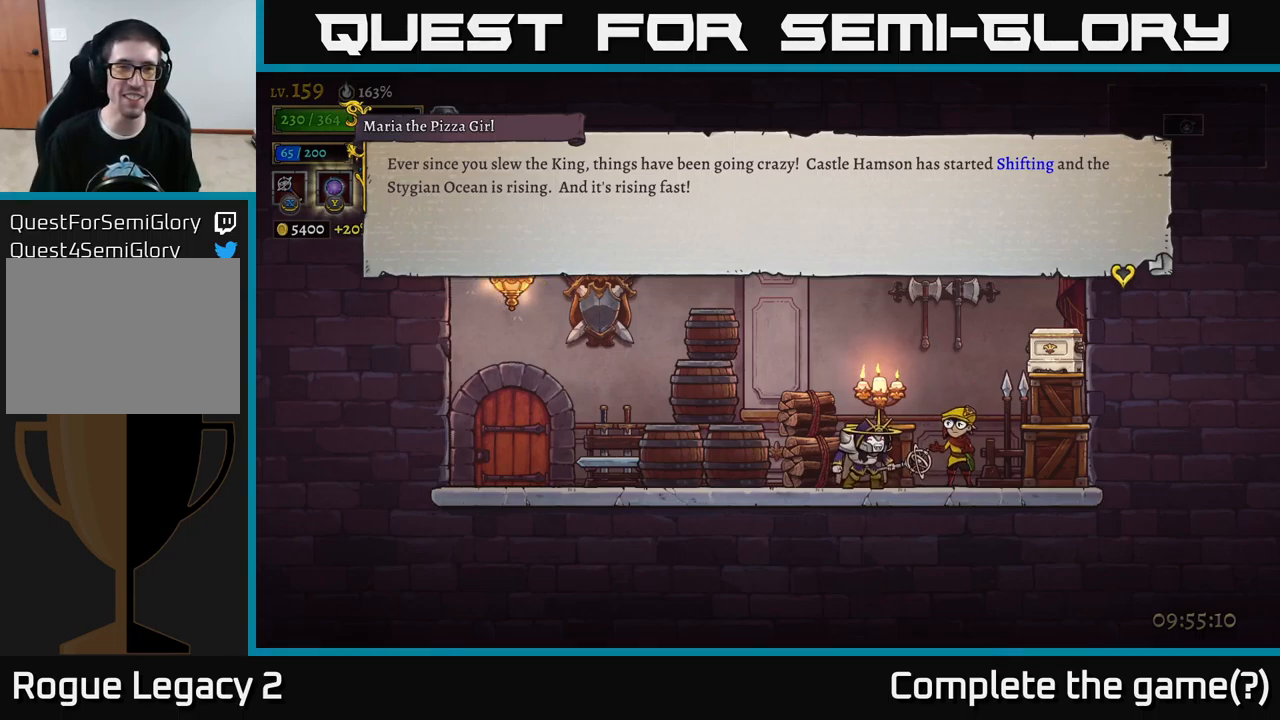
{"buttons": [], "left_stick": "center", "right_stick": "center", "events": []}
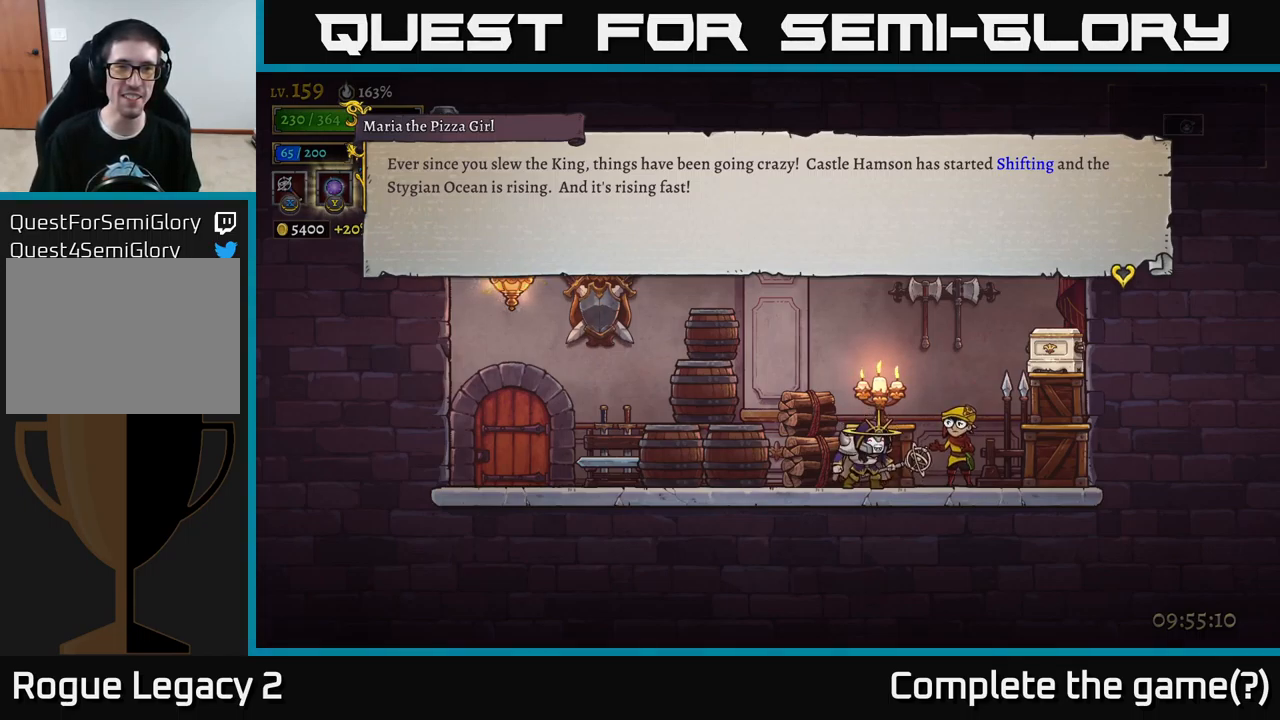
{"buttons": [], "left_stick": "center", "right_stick": "center", "events": []}
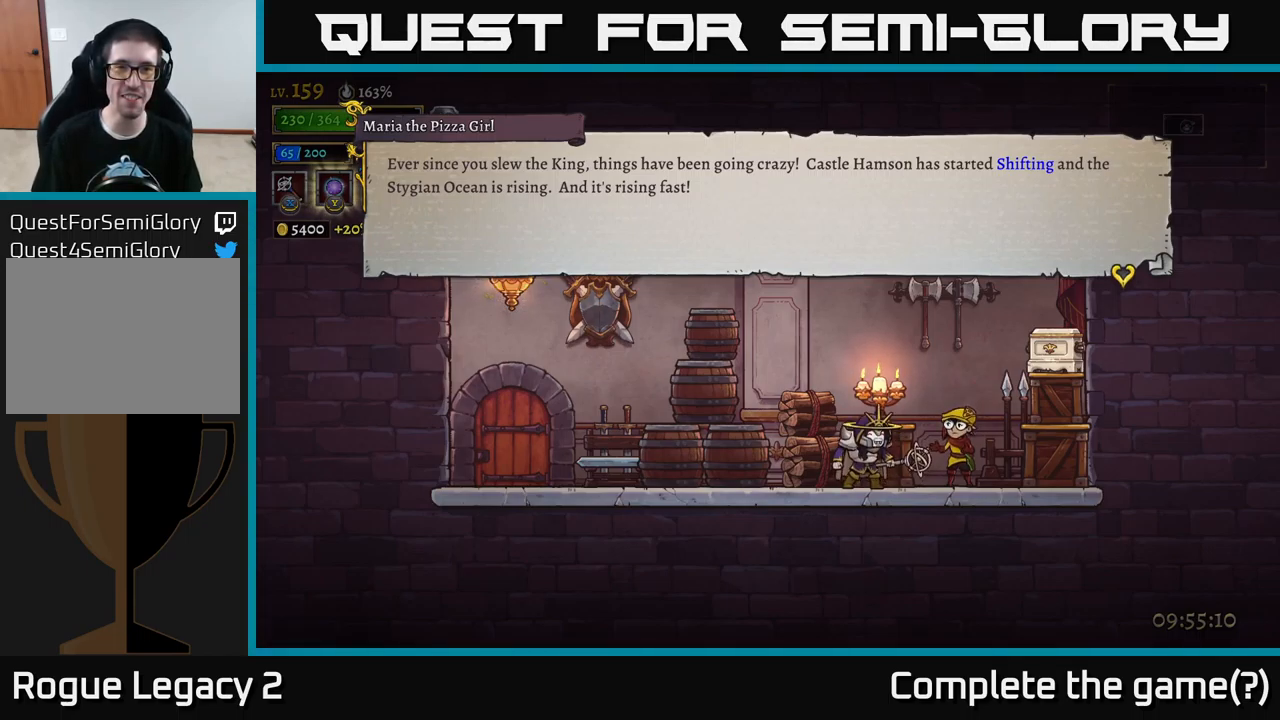
{"buttons": [], "left_stick": "center", "right_stick": "center", "events": [[133, "A", "down"], [433, "A", "up"]]}
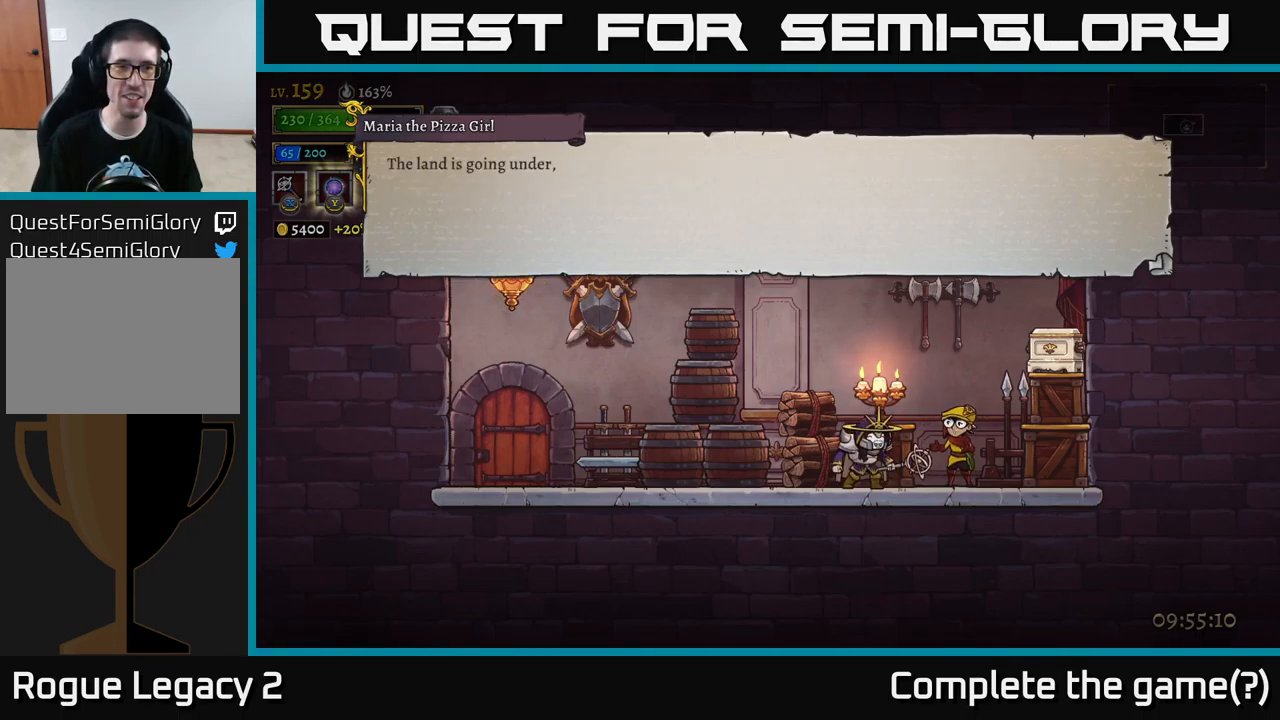
{"buttons": [], "left_stick": "center", "right_stick": "center", "events": [[233, "A", "down"], [450, "A", "up"]]}
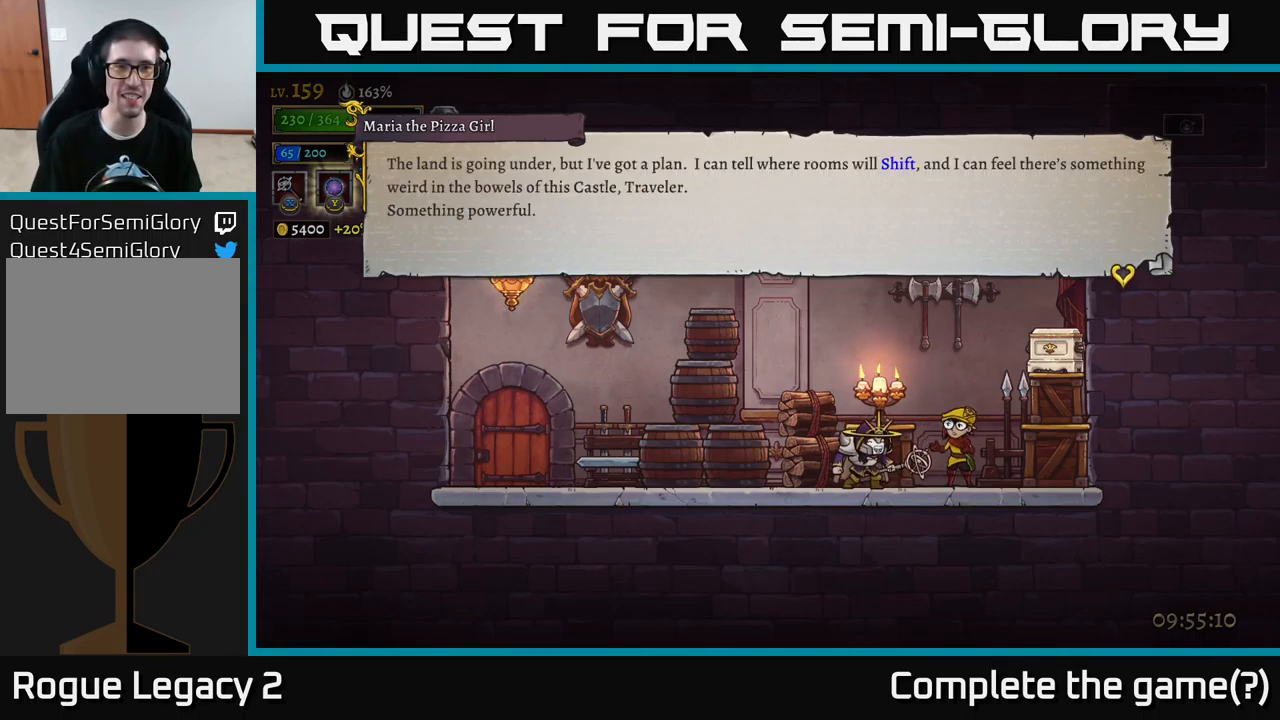
{"buttons": [], "left_stick": "center", "right_stick": "center", "events": []}
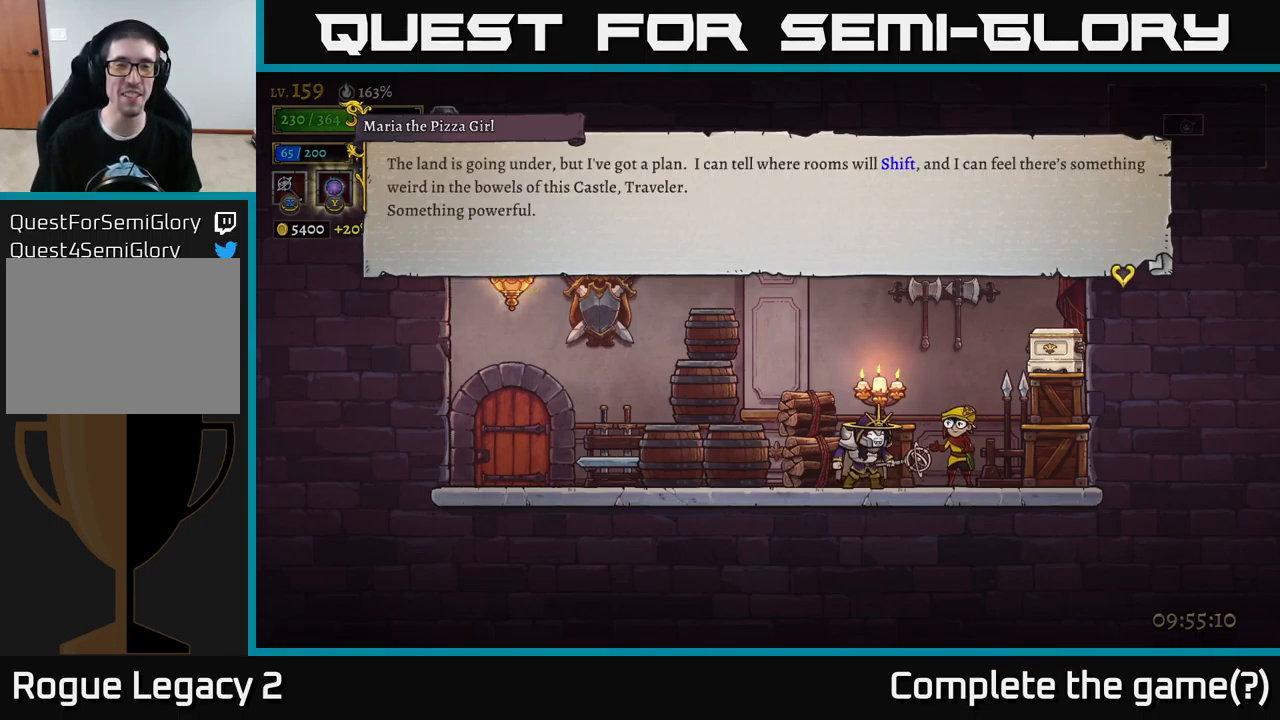
{"buttons": [], "left_stick": "center", "right_stick": "center", "events": []}
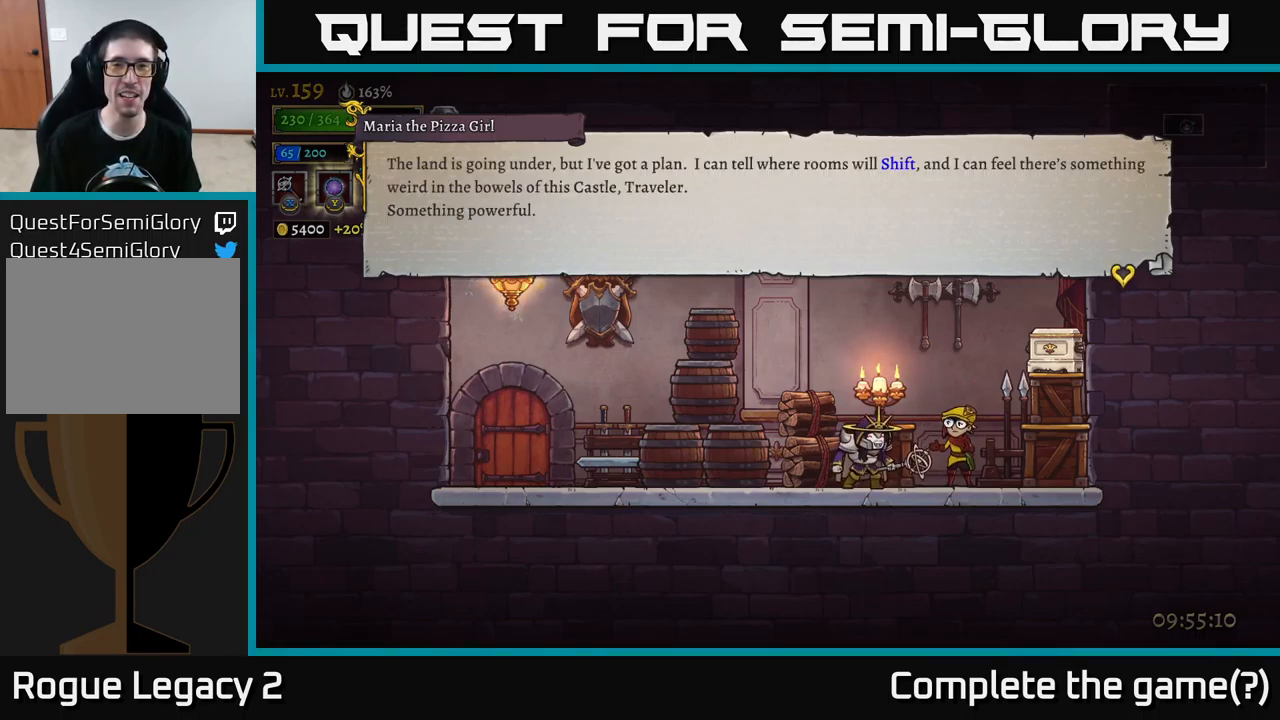
{"buttons": [], "left_stick": "center", "right_stick": "center", "events": []}
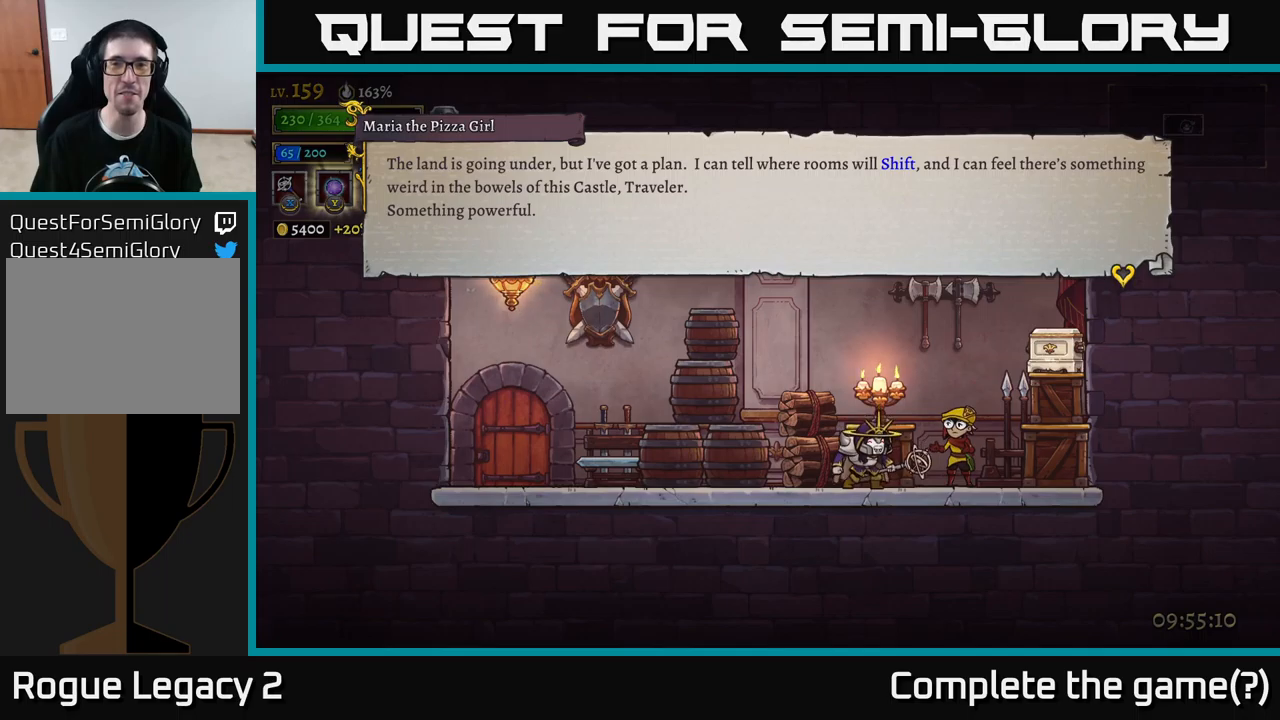
{"buttons": [], "left_stick": "center", "right_stick": "center", "events": []}
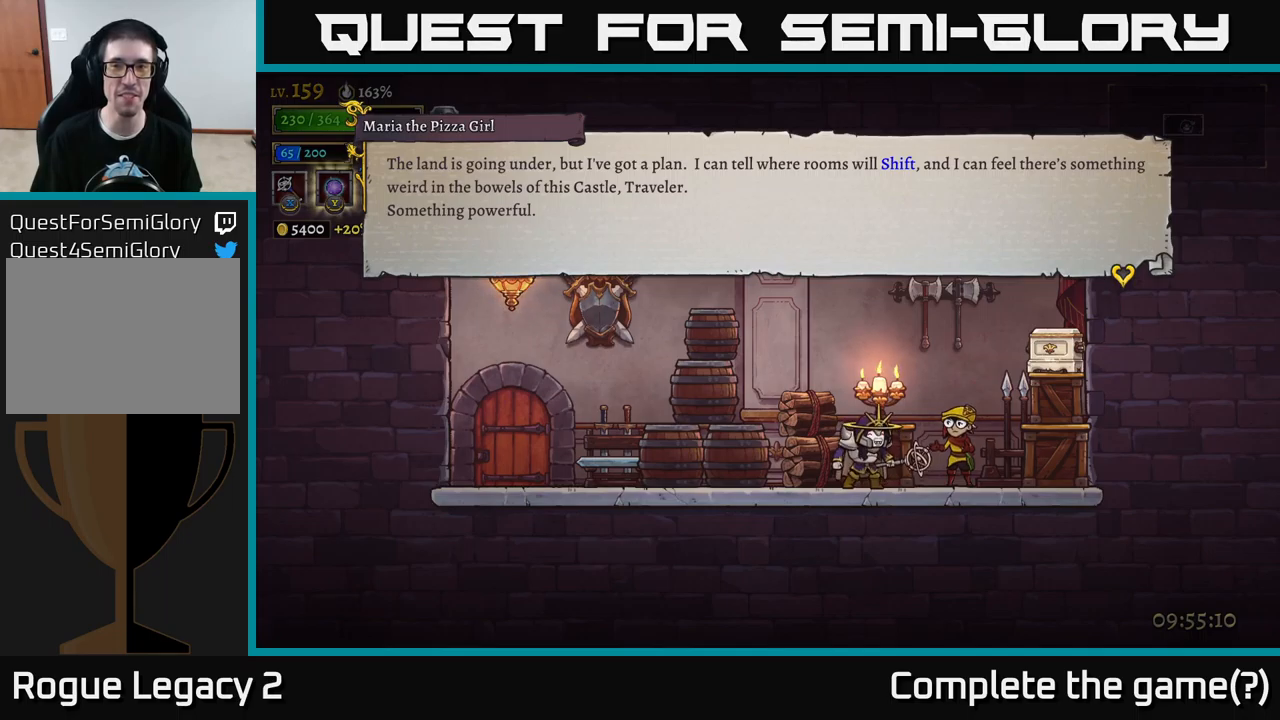
{"buttons": [], "left_stick": "center", "right_stick": "center", "events": []}
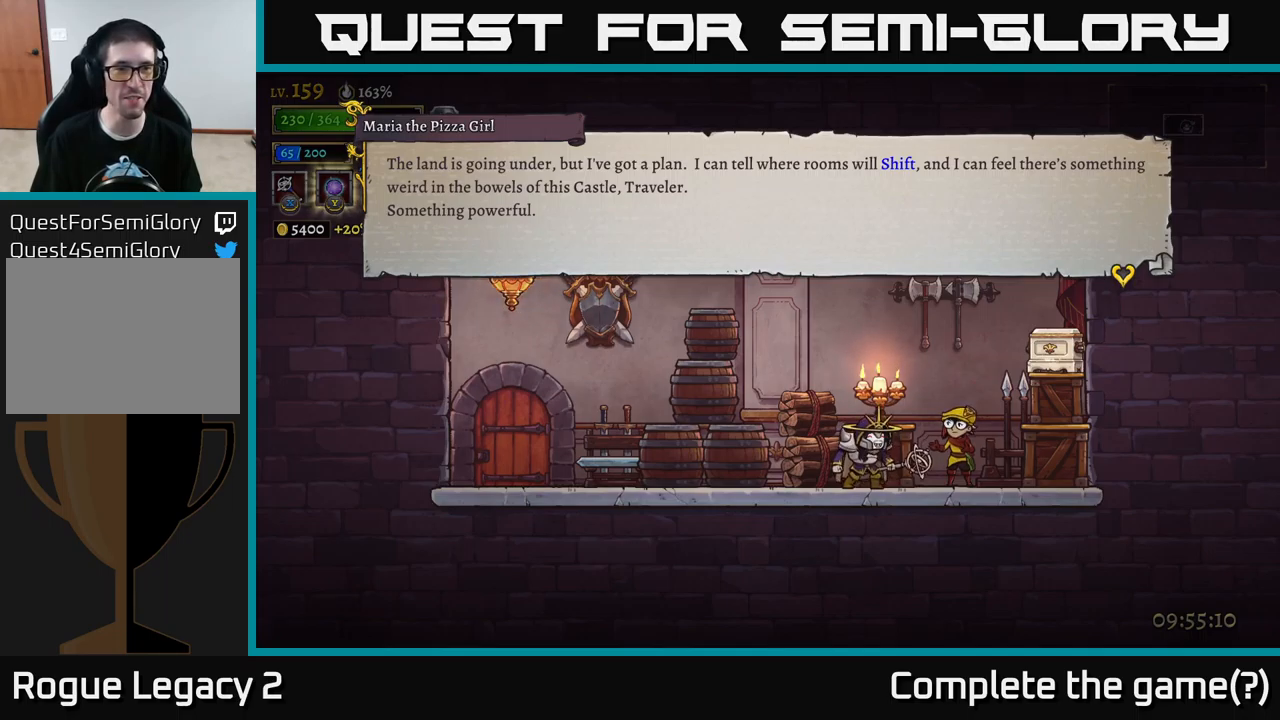
{"buttons": [], "left_stick": "center", "right_stick": "center", "events": []}
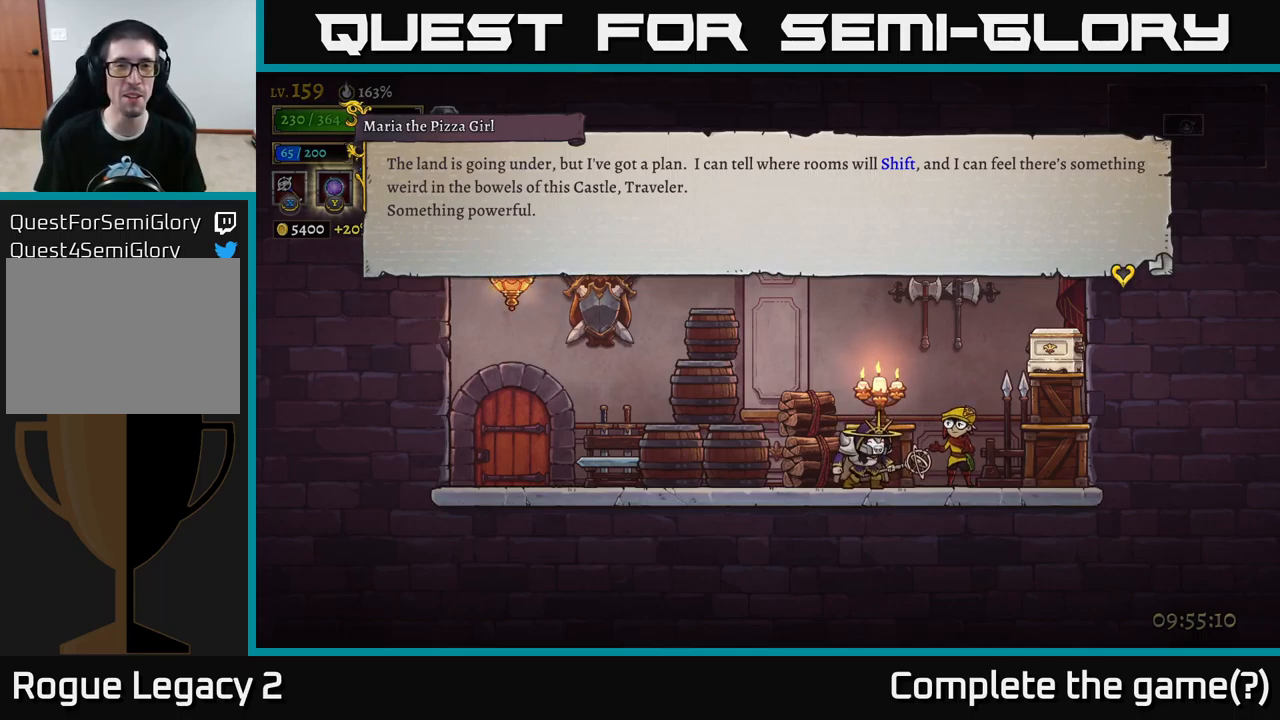
{"buttons": [], "left_stick": "center", "right_stick": "center", "events": []}
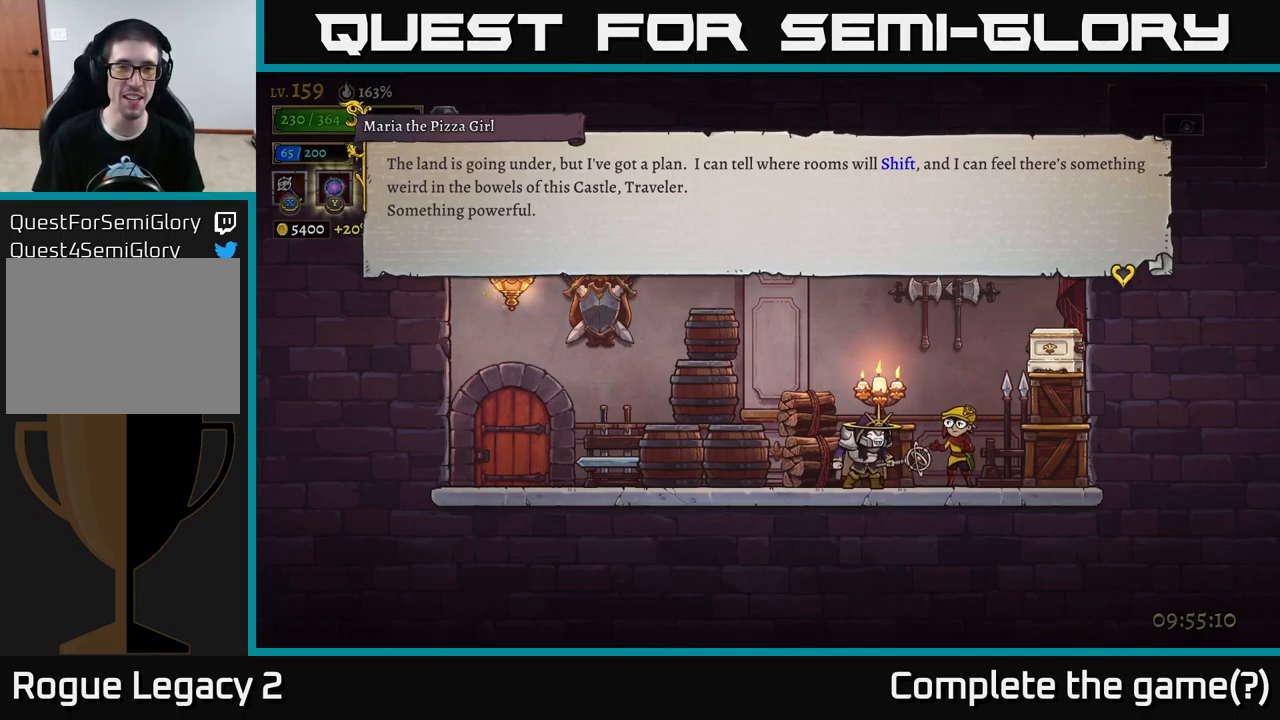
{"buttons": [], "left_stick": "center", "right_stick": "center", "events": []}
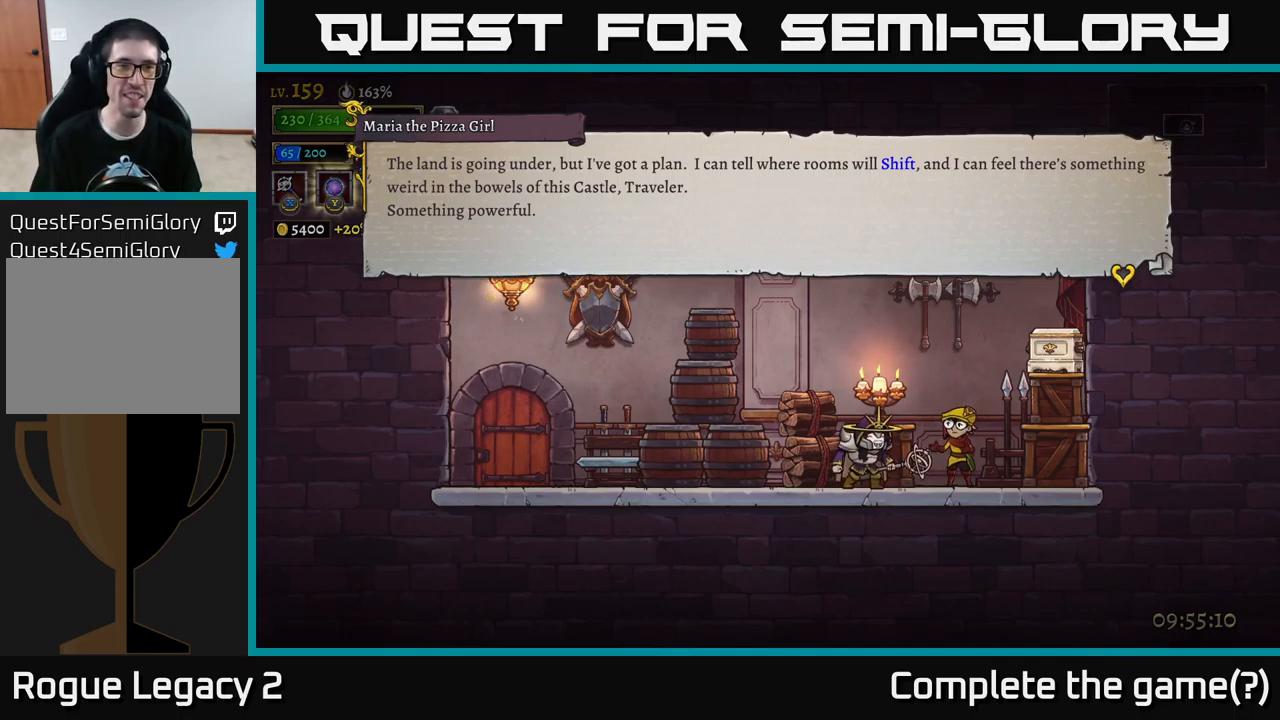
{"buttons": [], "left_stick": "center", "right_stick": "center", "events": [[117, "A", "down"], [300, "A", "up"]]}